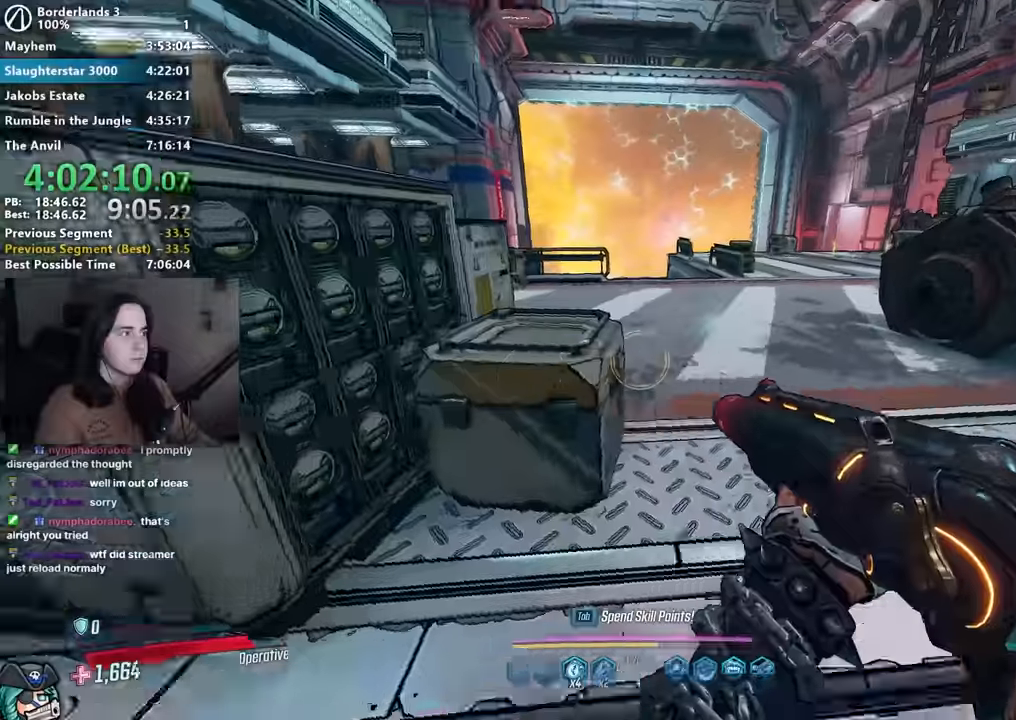
Gameplay with keyboard and mouse; each line is a JSON object with the keys and mouse buttons held at the frame after it. "events" lists presses ("down") and releases ("up") of "1", "2", "3", "4", "5", "a", "alt", "b", "c", "caps_lock", "ctrl", "d", "down", "e", "f", "g", "left", "q", "r", "right", "s", "shift", "space", "t", "tab", "up", "v", "w", "x", "z", "mouse_left", "mouse_middle", "mouse_right", "mouse_mb4", "mouse_mb5", "mouse_wheel_up" and "mouse_wheel_down" between this image and that frame as [ms after this image, input, new state], when the widget could be followed in between. "mouse_left", "mouse_middle", "mouse_right", "mouse_mb4", "mouse_mb5", "mouse_wheel_up", "mouse_wheel_down" = the "left", "middle", "right", "mb4", "mb5", "wheel_up", "wheel_down" buttons of the "mouse" list. No other keys are recorded. Not read: mouse_move other_keys.
{"keys": ["a", "w"], "mouse": [], "events": [[50, "d", "down"], [250, "d", "up"], [250, "space", "down"], [384, "a", "down"], [384, "space", "up"]]}
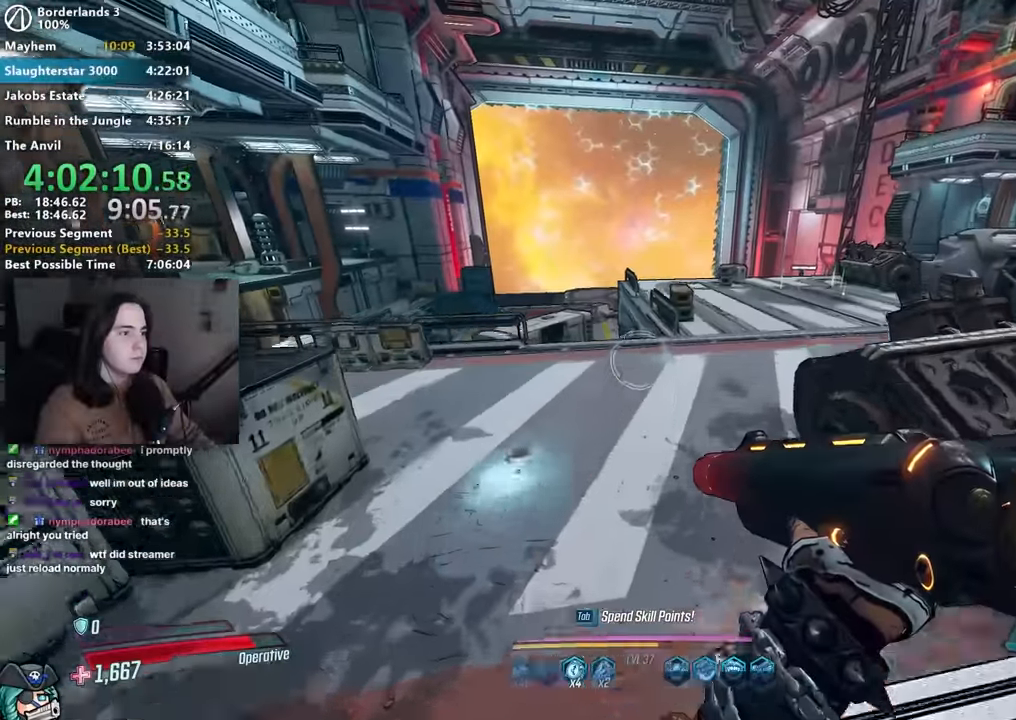
{"keys": ["w"], "mouse": ["right"], "events": [[167, "mouse_right", "down"], [267, "a", "up"], [267, "mouse_right", "up"], [317, "mouse_right", "down"], [400, "mouse_right", "up"], [484, "mouse_right", "down"]]}
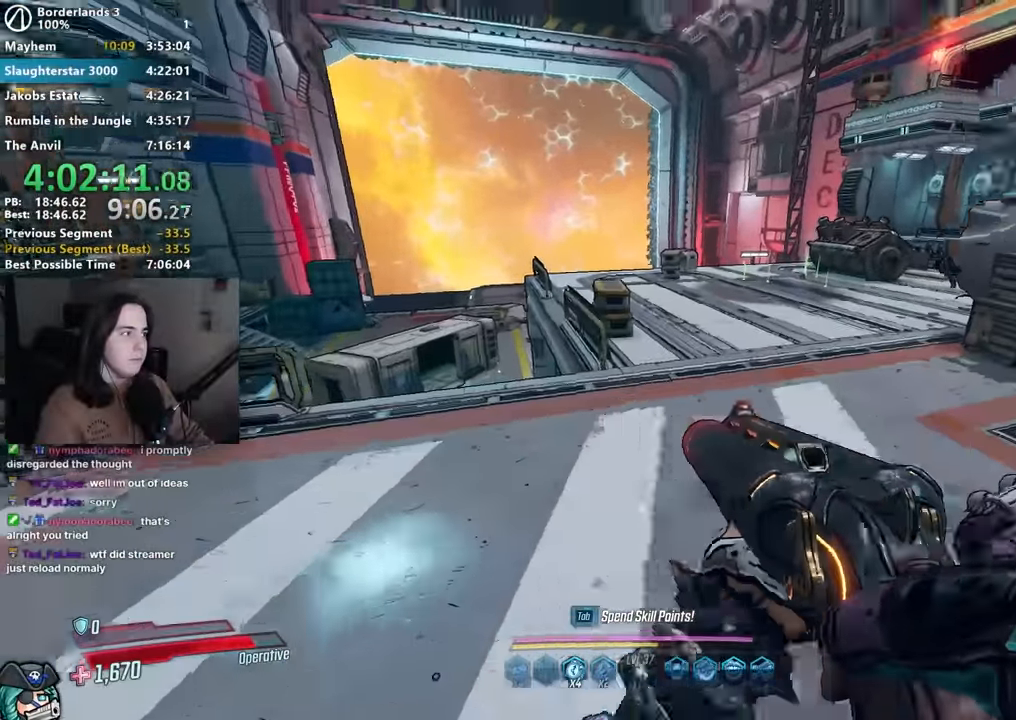
{"keys": ["w"], "mouse": [], "events": [[84, "mouse_right", "up"], [184, "shift", "down"], [284, "shift", "up"], [367, "shift", "down"], [467, "shift", "up"]]}
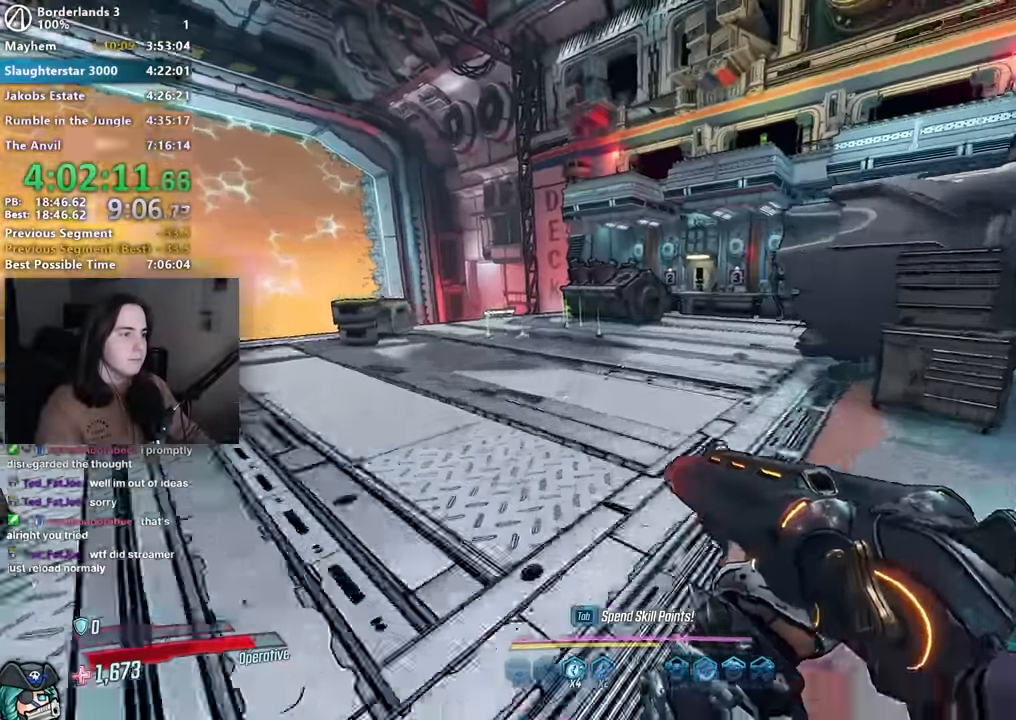
{"keys": ["w"], "mouse": [], "events": []}
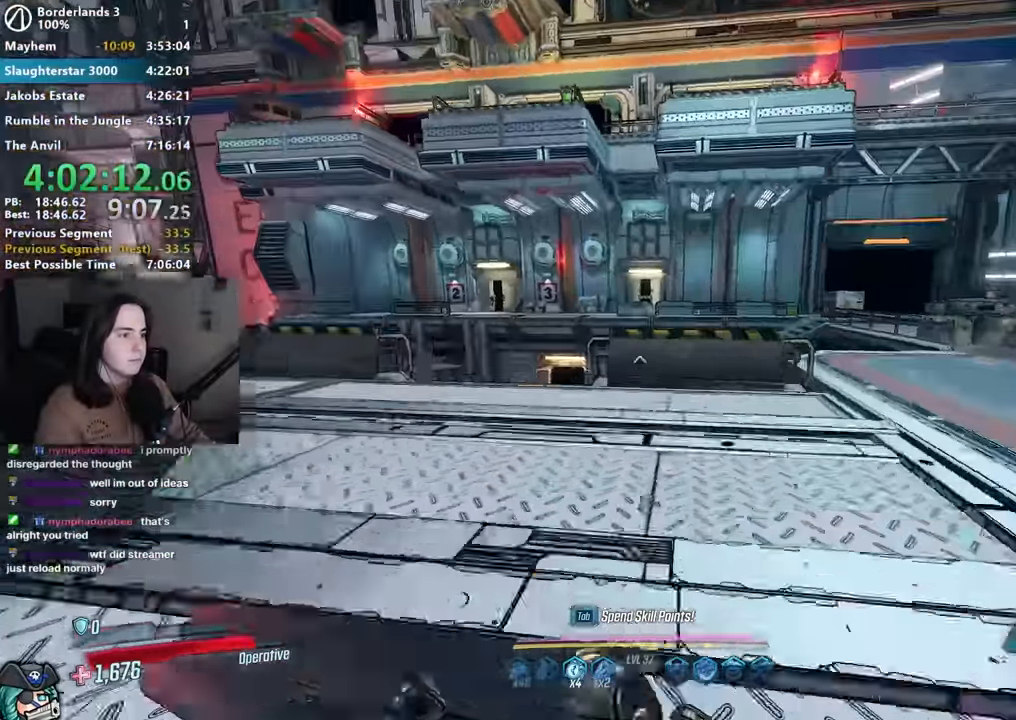
{"keys": [], "mouse": ["right"], "events": [[217, "w", "up"], [350, "mouse_right", "down"]]}
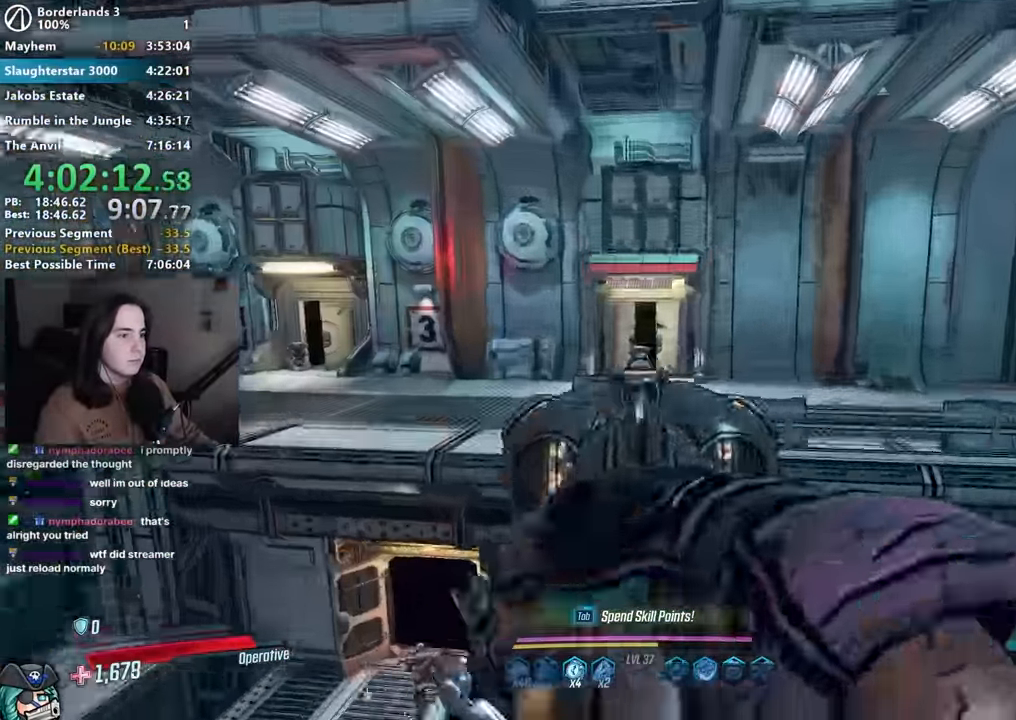
{"keys": ["a"], "mouse": [], "events": [[34, "mouse_left", "down"], [100, "1", "down"], [100, "3", "down"], [134, "1", "up"], [134, "mouse_left", "up"], [134, "mouse_right", "up"], [184, "3", "up"], [417, "a", "down"]]}
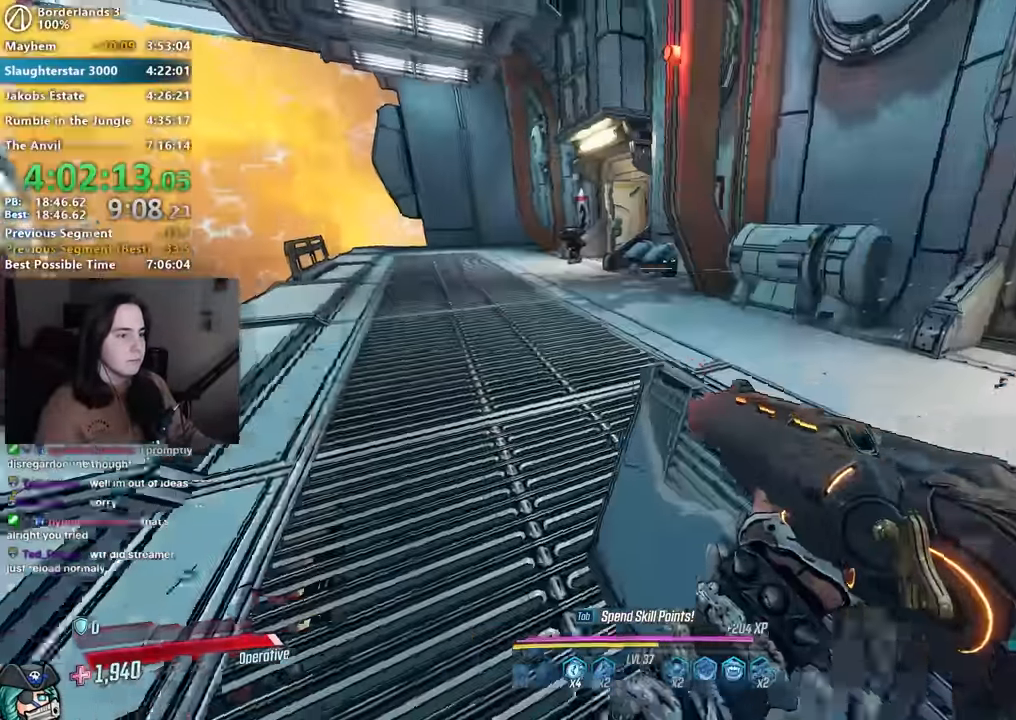
{"keys": ["1", "w"], "mouse": ["left", "right"], "events": [[50, "w", "down"], [150, "a", "up"], [200, "mouse_right", "down"], [467, "1", "down"], [484, "mouse_left", "down"]]}
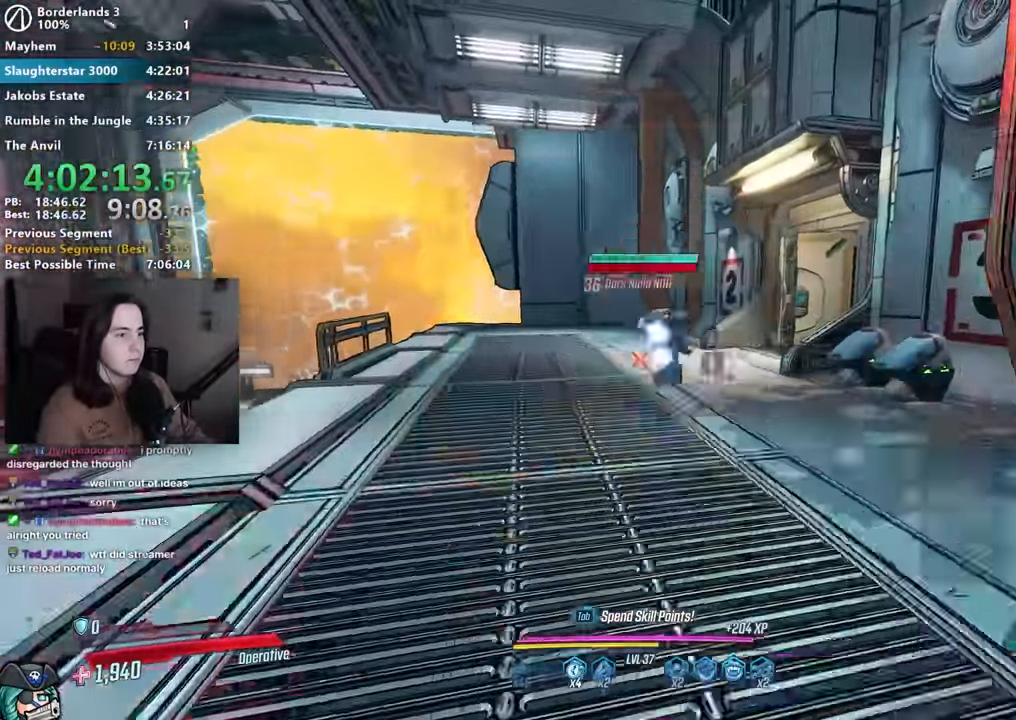
{"keys": ["a", "w"], "mouse": [], "events": [[34, "3", "down"], [84, "1", "up"], [84, "mouse_left", "up"], [84, "mouse_right", "up"], [117, "3", "up"], [117, "w", "up"], [217, "a", "down"], [400, "w", "down"]]}
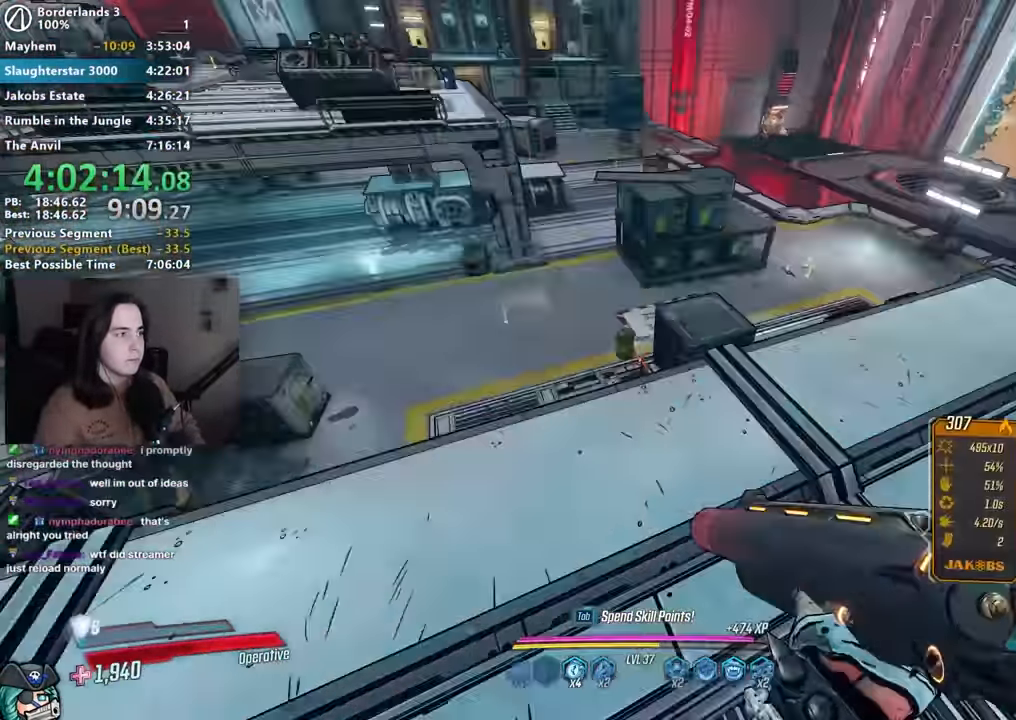
{"keys": ["a", "w"], "mouse": [], "events": [[184, "w", "up"], [234, "a", "up"], [367, "a", "down"], [417, "w", "down"]]}
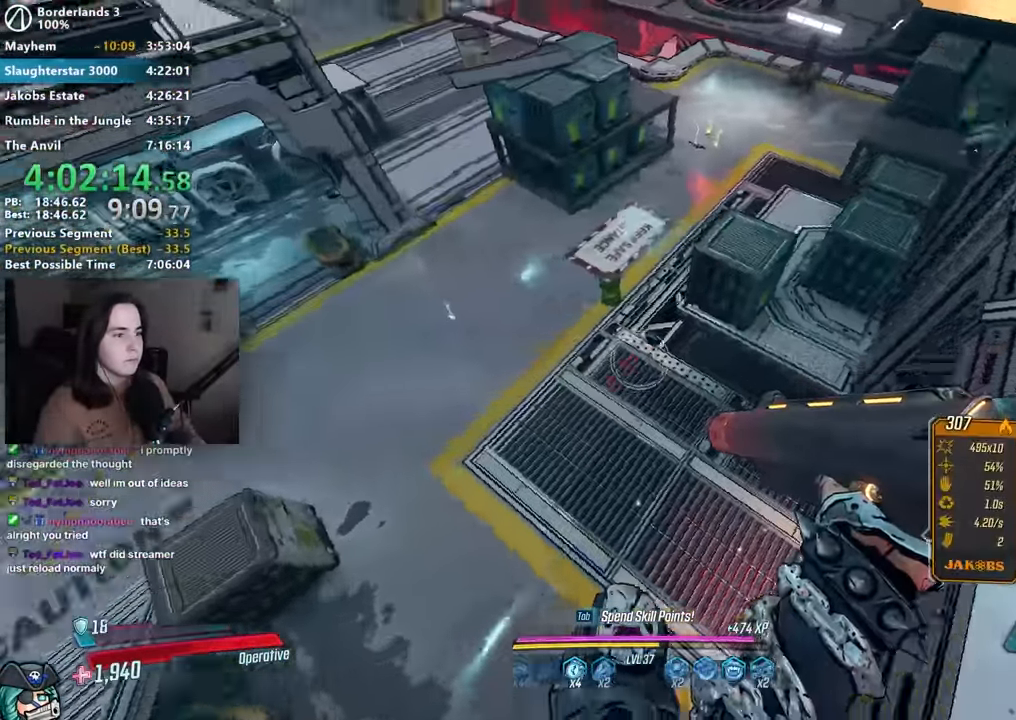
{"keys": [], "mouse": ["right"], "events": [[17, "w", "up"], [200, "s", "down"], [350, "s", "up"], [384, "a", "up"], [484, "mouse_right", "down"]]}
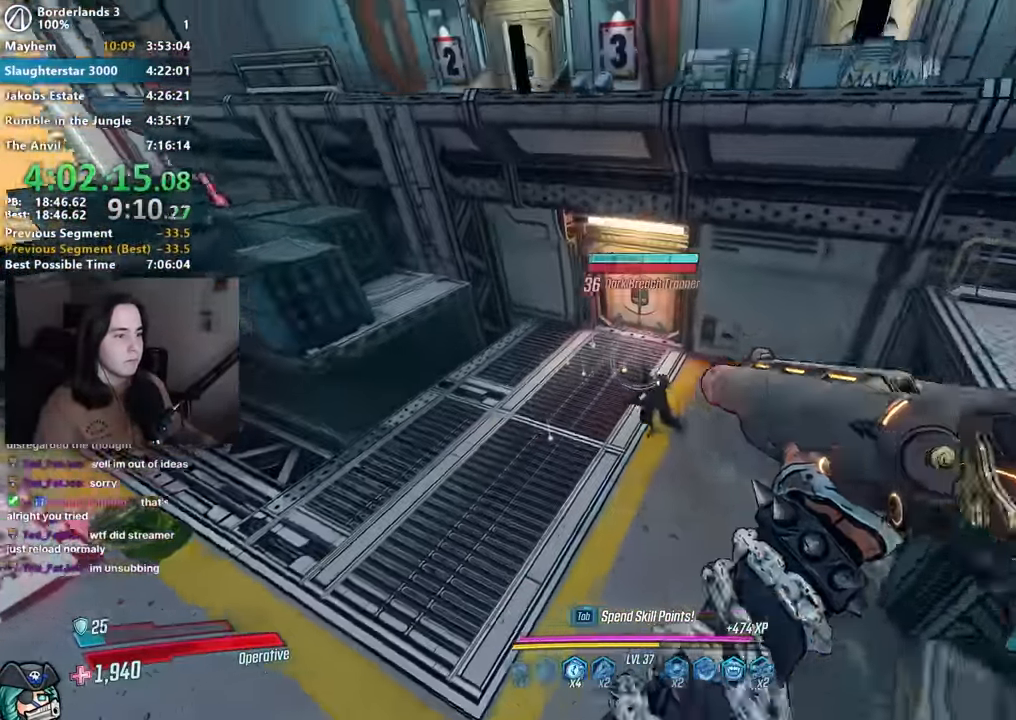
{"keys": ["d"], "mouse": [], "events": [[217, "1", "down"], [217, "mouse_left", "down"], [267, "3", "down"], [317, "1", "up"], [317, "3", "up"], [317, "mouse_left", "up"], [317, "mouse_right", "up"], [450, "d", "down"]]}
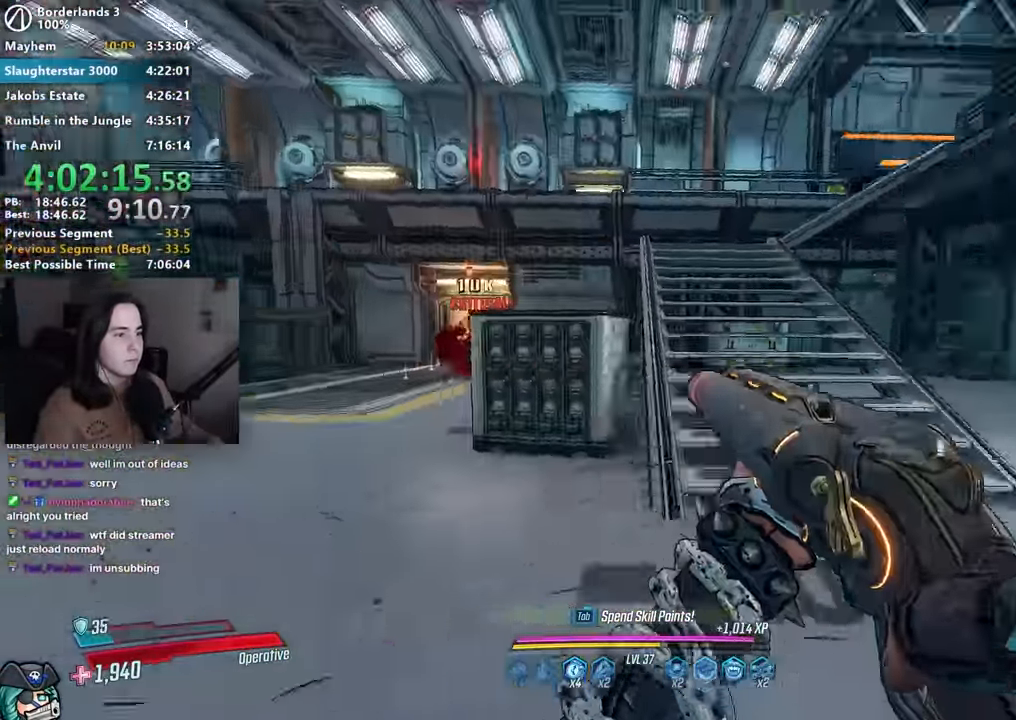
{"keys": [], "mouse": [], "events": [[100, "w", "down"], [134, "shift", "down"], [234, "d", "up"], [234, "shift", "up"], [417, "w", "up"]]}
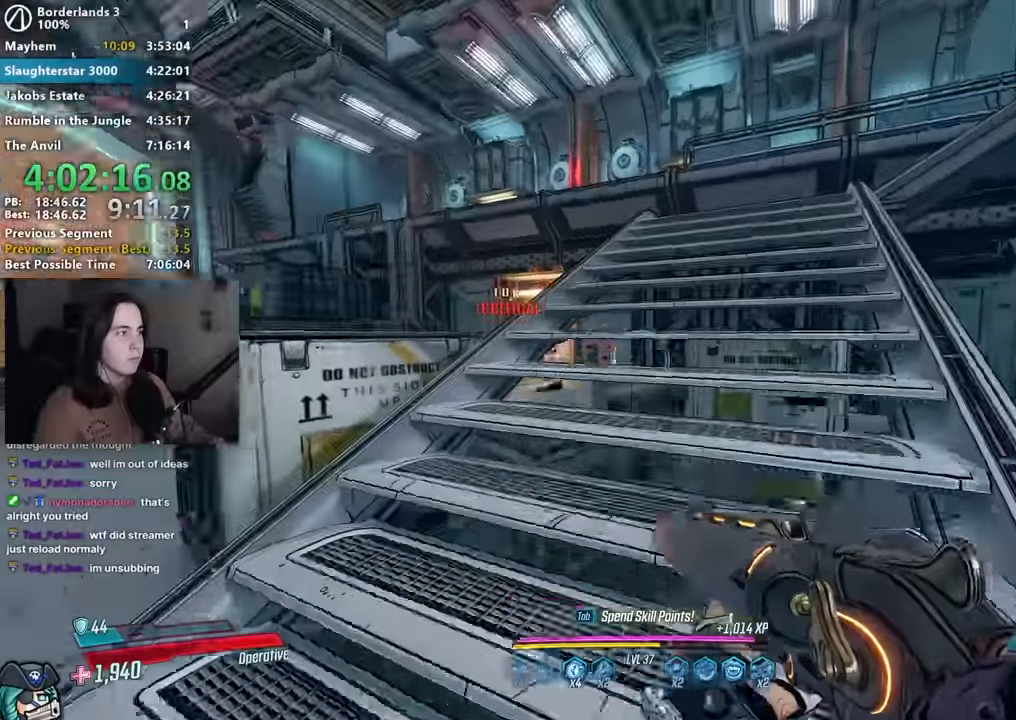
{"keys": ["w"], "mouse": ["right"]}
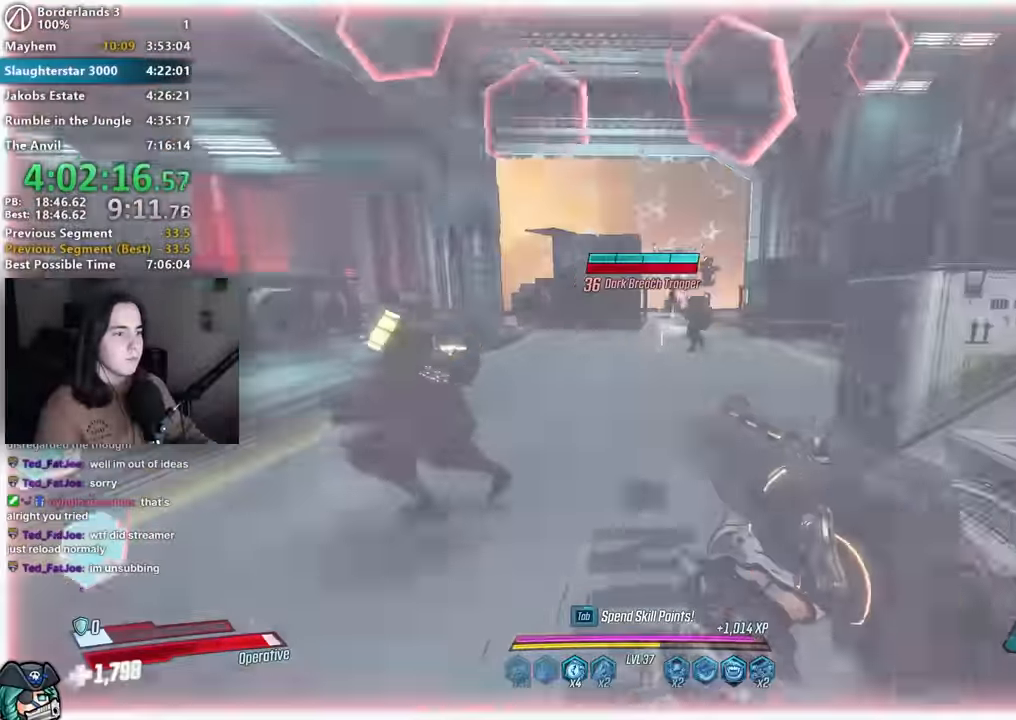
{"keys": [], "mouse": ["left", "right"], "events": [[84, "w", "up"], [117, "mouse_left", "down"], [217, "1", "down"], [217, "3", "down"], [267, "1", "up"], [317, "3", "up"], [450, "1", "down"], [450, "3", "down"], [484, "1", "up"], [484, "3", "up"]]}
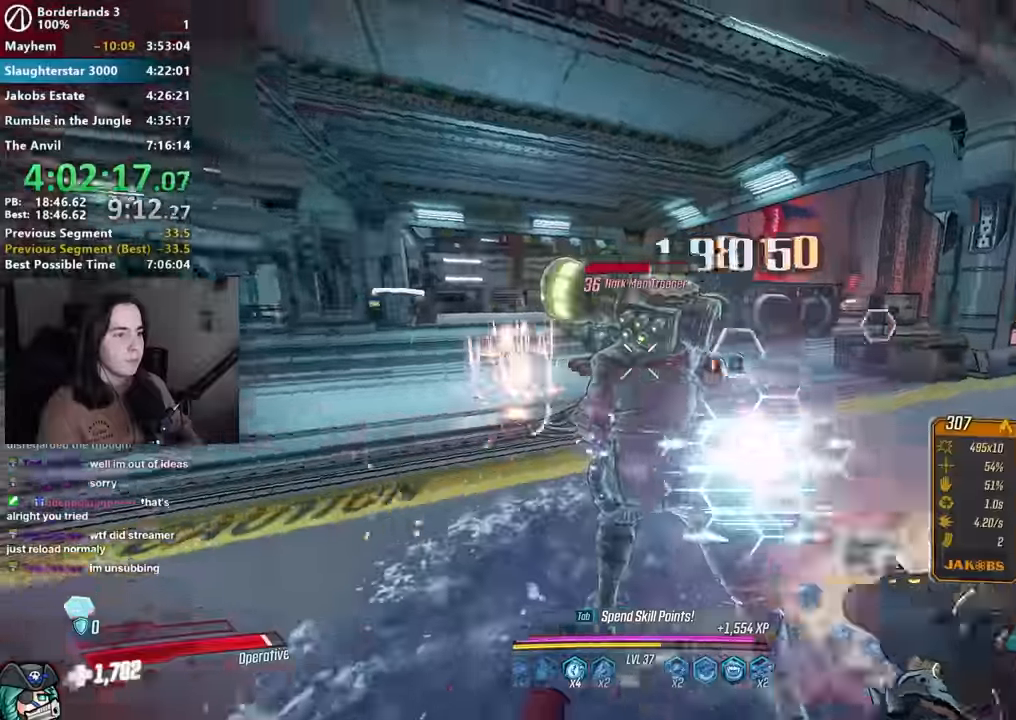
{"keys": ["d", "space", "w"], "mouse": [], "events": [[34, "mouse_left", "up"], [34, "mouse_right", "up"], [134, "w", "down"], [284, "d", "down"], [334, "d", "up"], [367, "shift", "down"], [417, "d", "down"], [417, "space", "down"], [467, "shift", "up"]]}
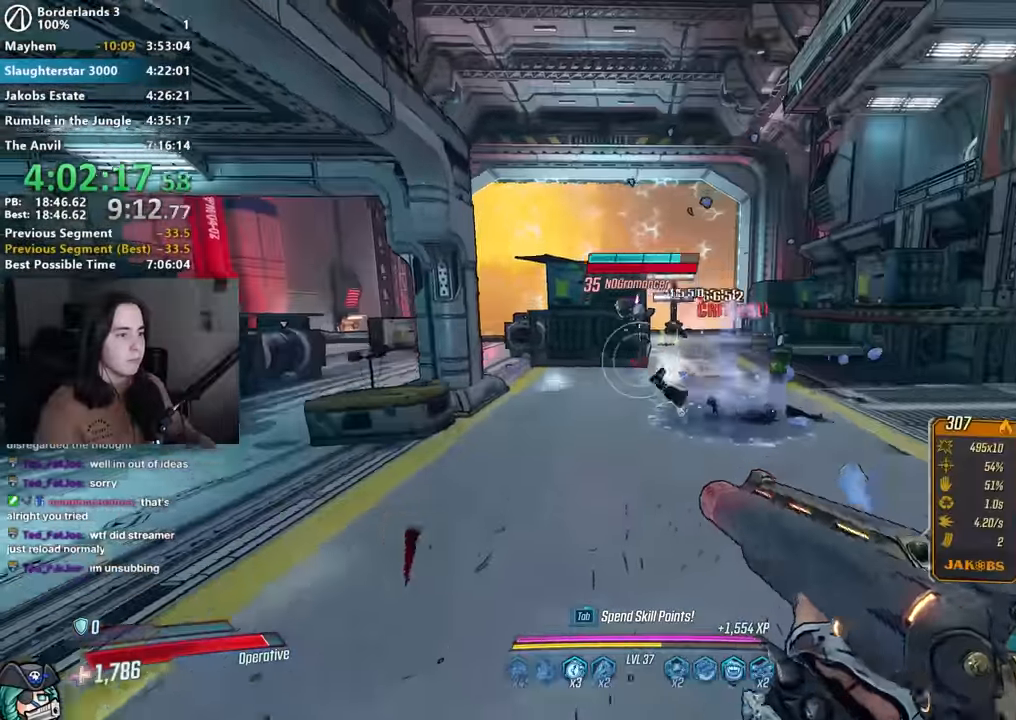
{"keys": ["w"], "mouse": ["left", "right"], "events": [[17, "space", "up"], [100, "d", "up"], [250, "mouse_right", "down"], [434, "mouse_left", "down"]]}
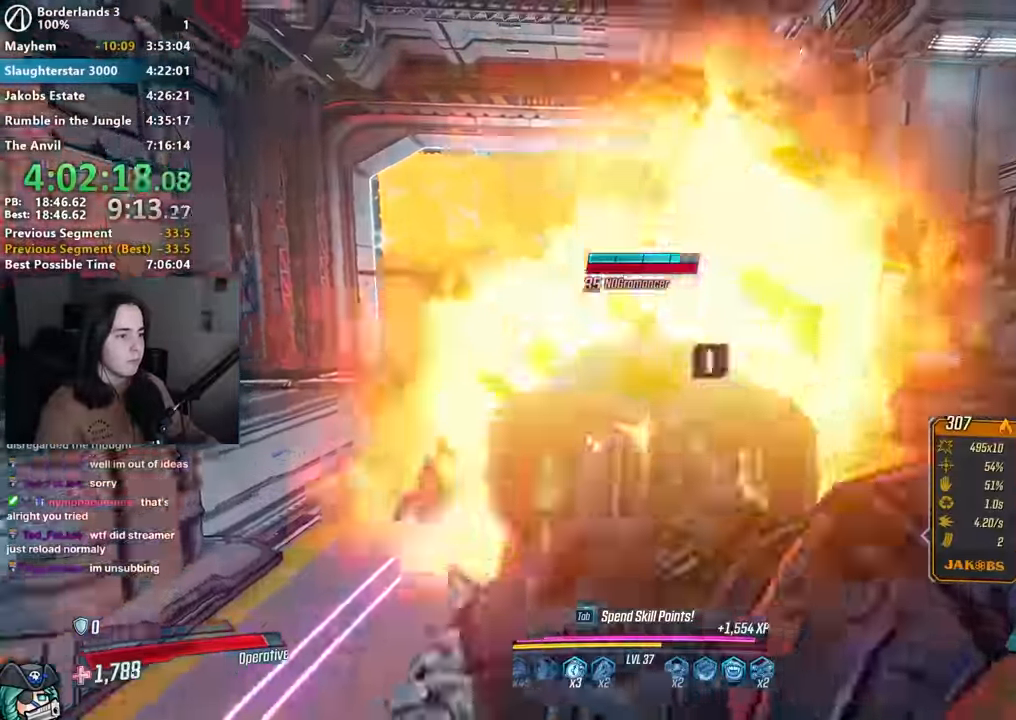
{"keys": ["w"], "mouse": [], "events": [[17, "1", "down"], [34, "1", "up"], [34, "3", "down"], [67, "3", "up"], [67, "mouse_left", "up"], [67, "mouse_right", "up"], [67, "w", "up"], [400, "w", "down"]]}
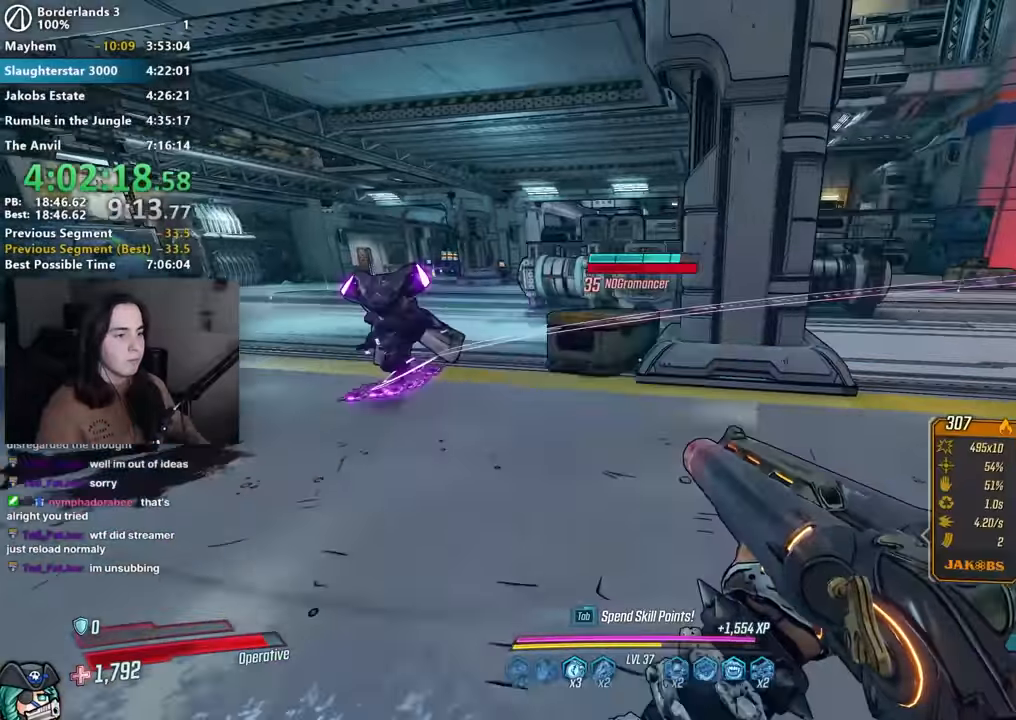
{"keys": [], "mouse": [], "events": [[84, "mouse_right", "down"], [284, "mouse_left", "down"], [334, "3", "down"], [434, "3", "up"], [434, "mouse_left", "up"], [467, "w", "up"], [500, "mouse_right", "up"]]}
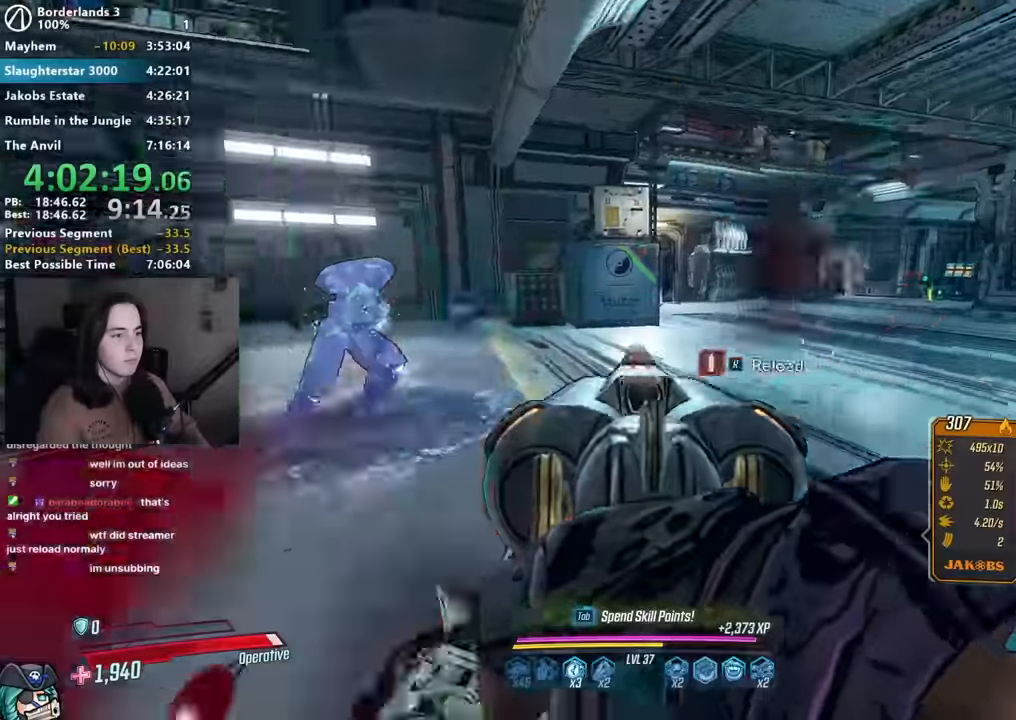
{"keys": [], "mouse": [], "events": [[34, "mouse_right", "down"], [200, "1", "down"], [200, "3", "down"], [250, "1", "up"], [250, "mouse_right", "up"], [267, "3", "up"]]}
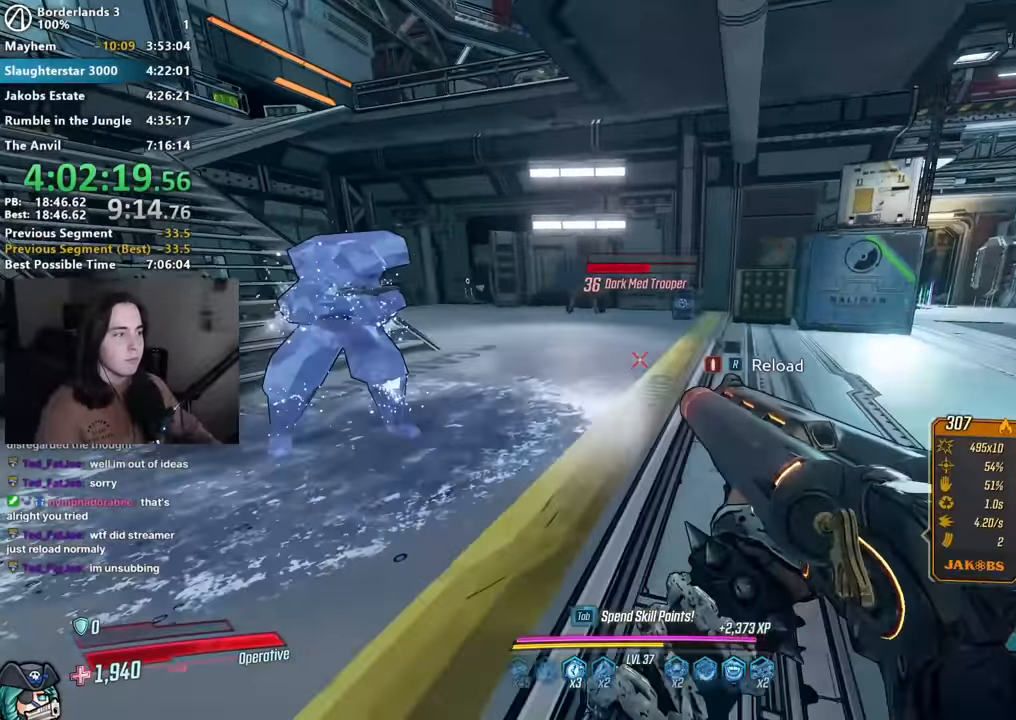
{"keys": ["w"], "mouse": [], "events": [[134, "r", "down"], [217, "r", "up"], [250, "w", "down"], [300, "space", "down"], [350, "w", "up"], [400, "w", "down"], [450, "space", "up"]]}
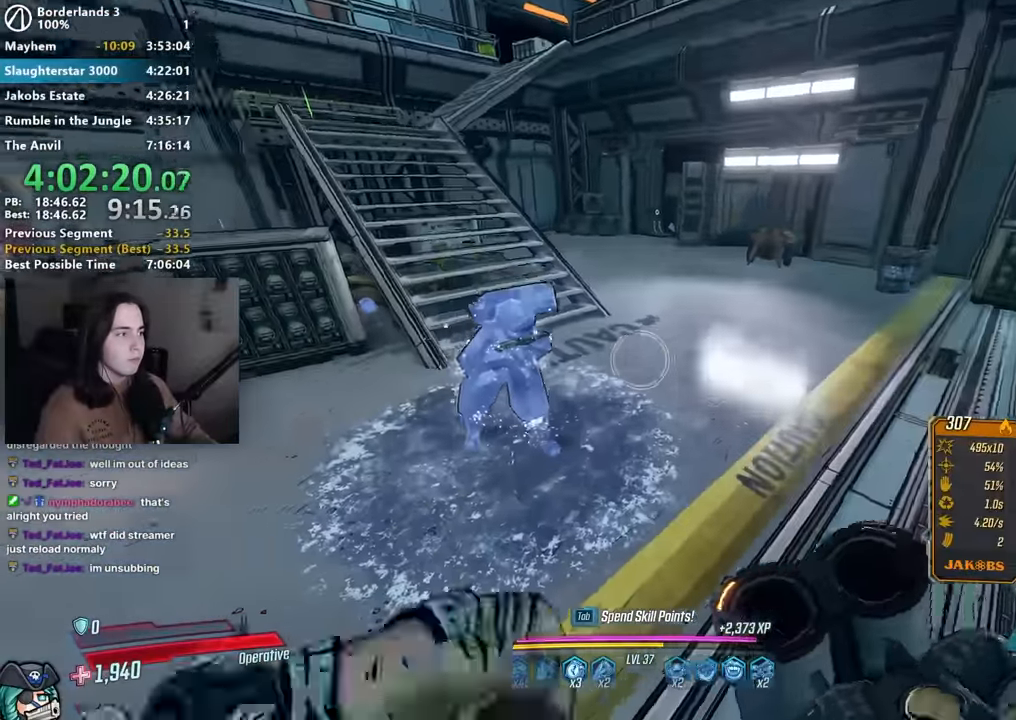
{"keys": ["3"], "mouse": ["right"], "events": [[84, "w", "up"], [417, "1", "down"], [417, "3", "down"], [467, "1", "up"], [467, "mouse_right", "down"]]}
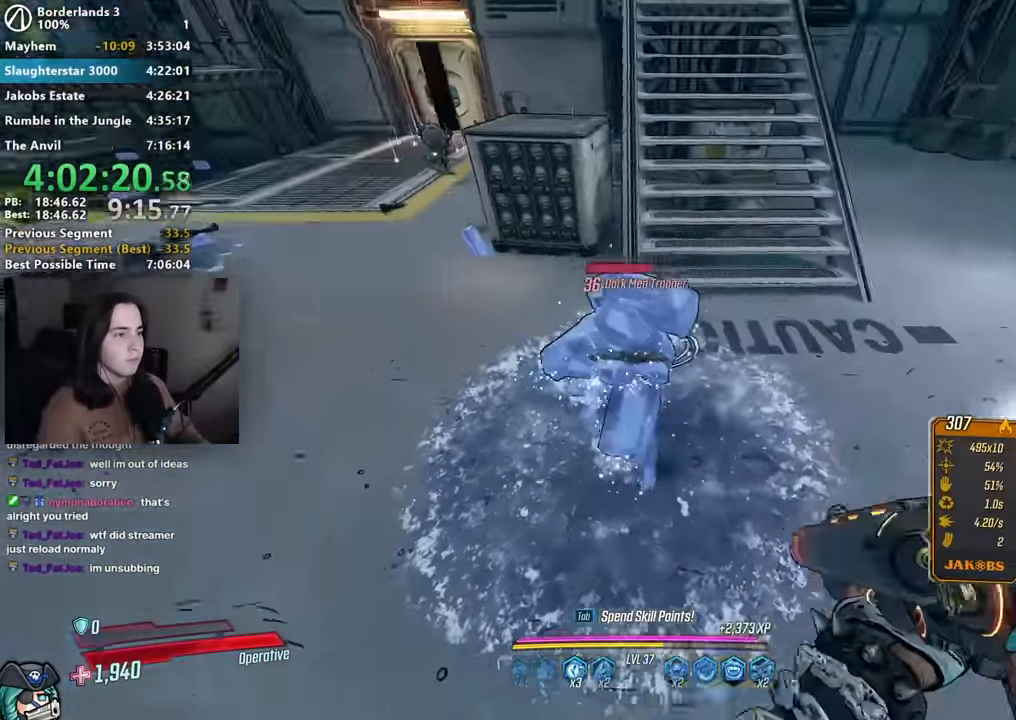
{"keys": ["shift", "w"], "mouse": [], "events": [[17, "3", "up"], [100, "1", "down"], [100, "mouse_left", "down"], [150, "3", "down"], [200, "1", "up"], [200, "3", "up"], [200, "mouse_right", "up"], [234, "mouse_left", "up"], [284, "shift", "down"], [284, "w", "down"], [400, "shift", "up"], [450, "shift", "down"]]}
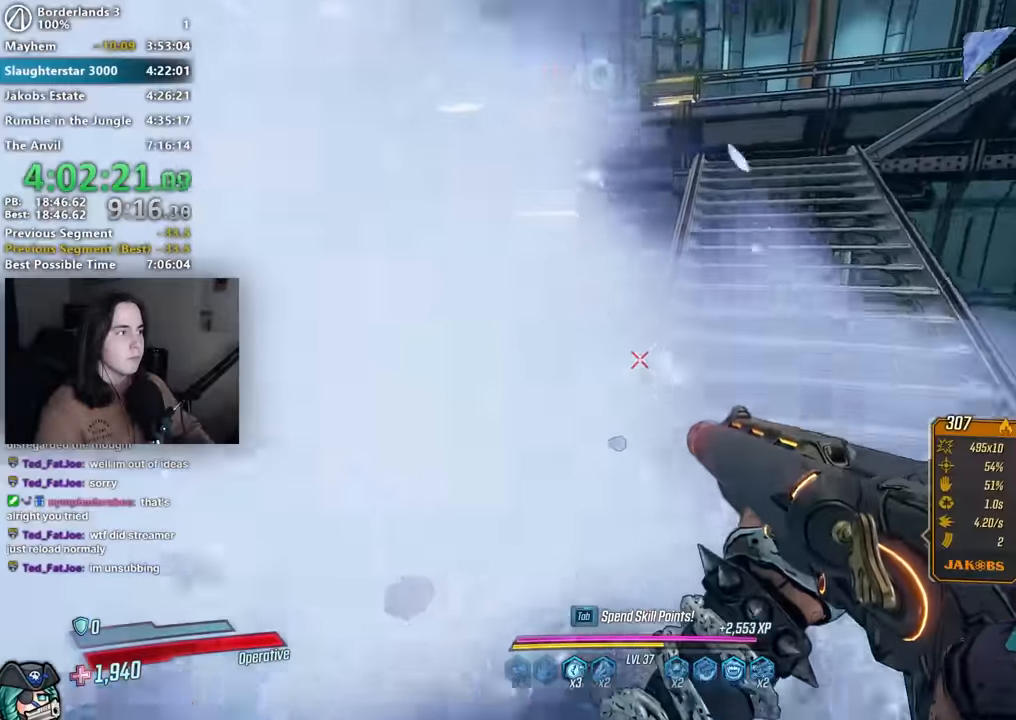
{"keys": ["d", "w"], "mouse": [], "events": [[50, "shift", "up"], [50, "space", "down"], [100, "d", "down"], [134, "space", "up"], [150, "w", "up"], [317, "w", "down"]]}
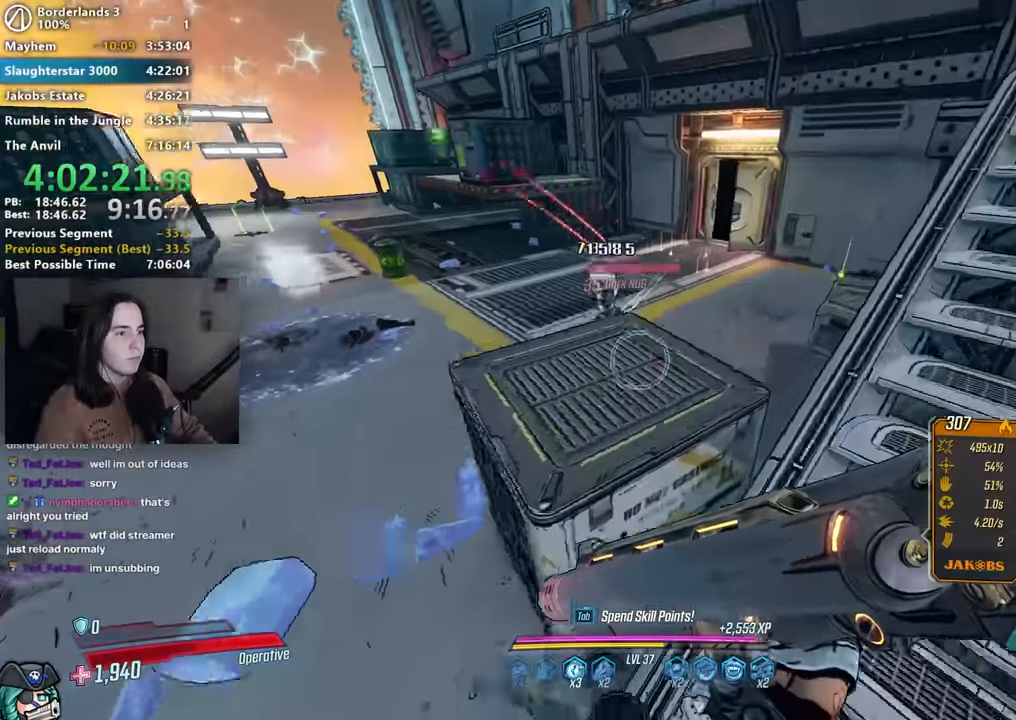
{"keys": [], "mouse": [], "events": [[100, "d", "up"], [100, "w", "up"], [134, "mouse_right", "down"], [317, "mouse_left", "down"], [367, "1", "down"], [367, "3", "down"], [417, "1", "up"], [417, "mouse_right", "up"], [467, "3", "up"], [467, "mouse_left", "up"]]}
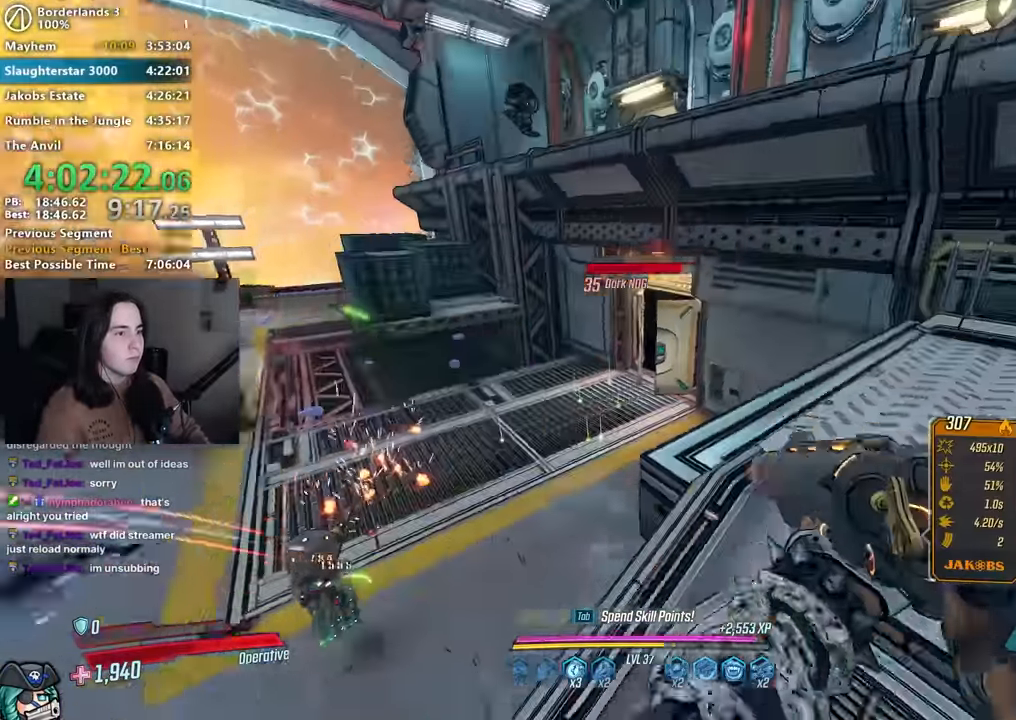
{"keys": [], "mouse": ["right"], "events": [[334, "mouse_right", "down"]]}
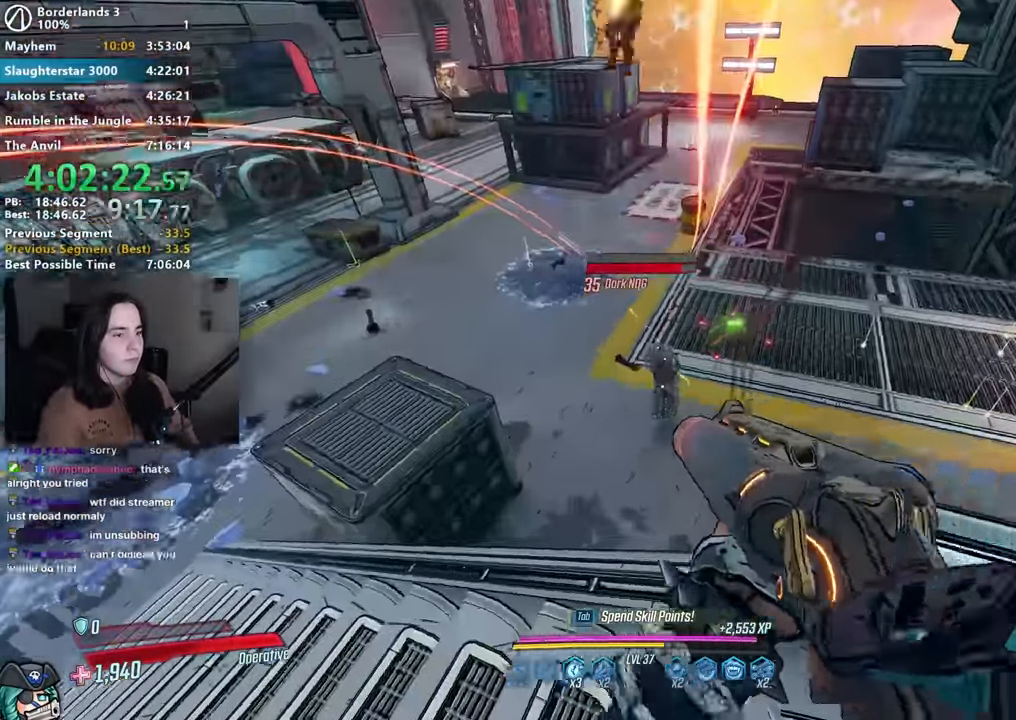
{"keys": [], "mouse": [], "events": [[100, "mouse_left", "down"], [217, "1", "down"], [217, "3", "down"], [267, "1", "up"], [267, "3", "up"], [267, "mouse_left", "up"], [267, "mouse_right", "up"]]}
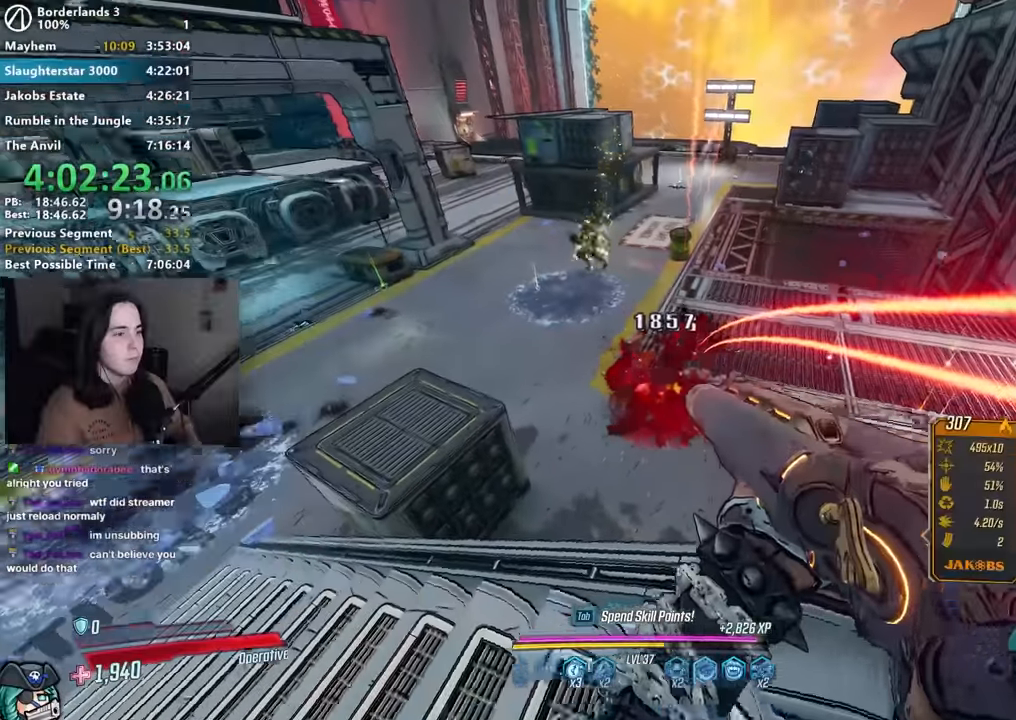
{"keys": ["w"], "mouse": ["right"], "events": [[34, "a", "down"], [84, "w", "down"], [234, "a", "up"], [267, "mouse_right", "down"]]}